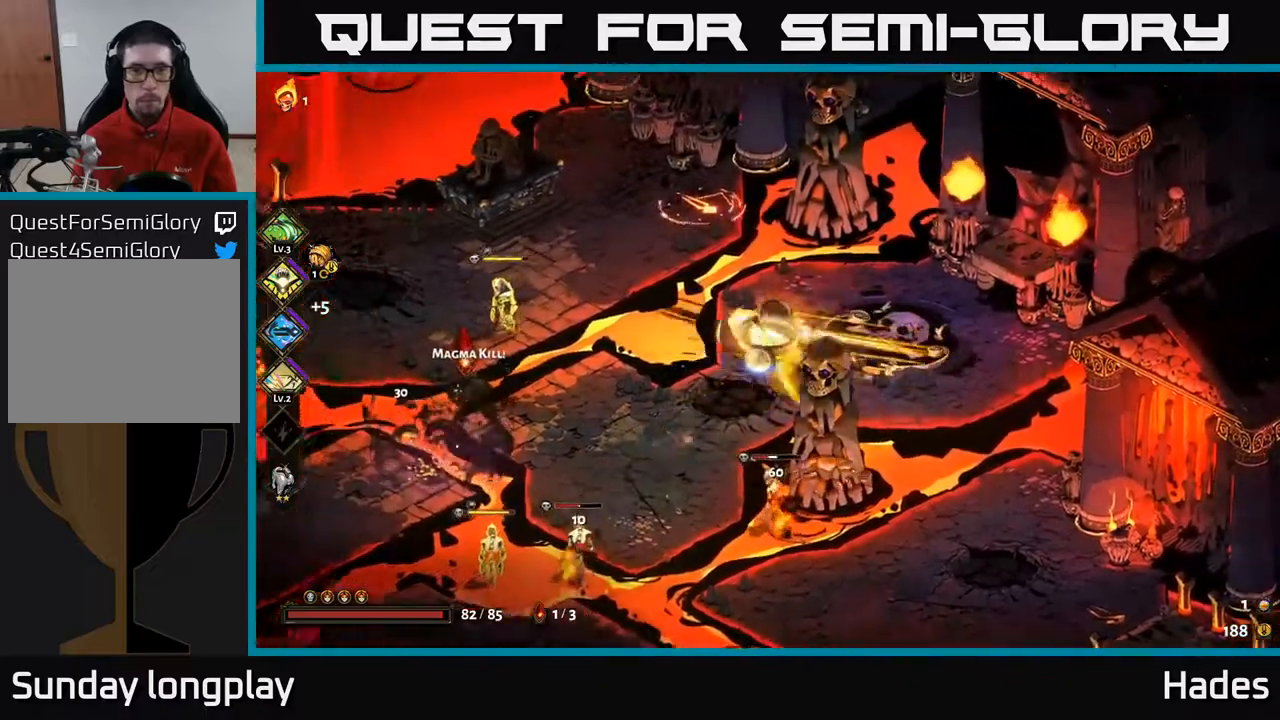
Gameplay with a controller (Xbox layout); each line is a JSON object with the inputs held at the frame after it. "events" lists button and stick changes between this image and that frame as [ms after this image, input, new state], when the widget could be followed in between. Not read: right_stick.
{"buttons": [], "left_stick": "left", "events": [[200, "B", "down"], [233, "left_stick", "down-left"], [317, "B", "up"], [400, "left_stick", "left"]]}
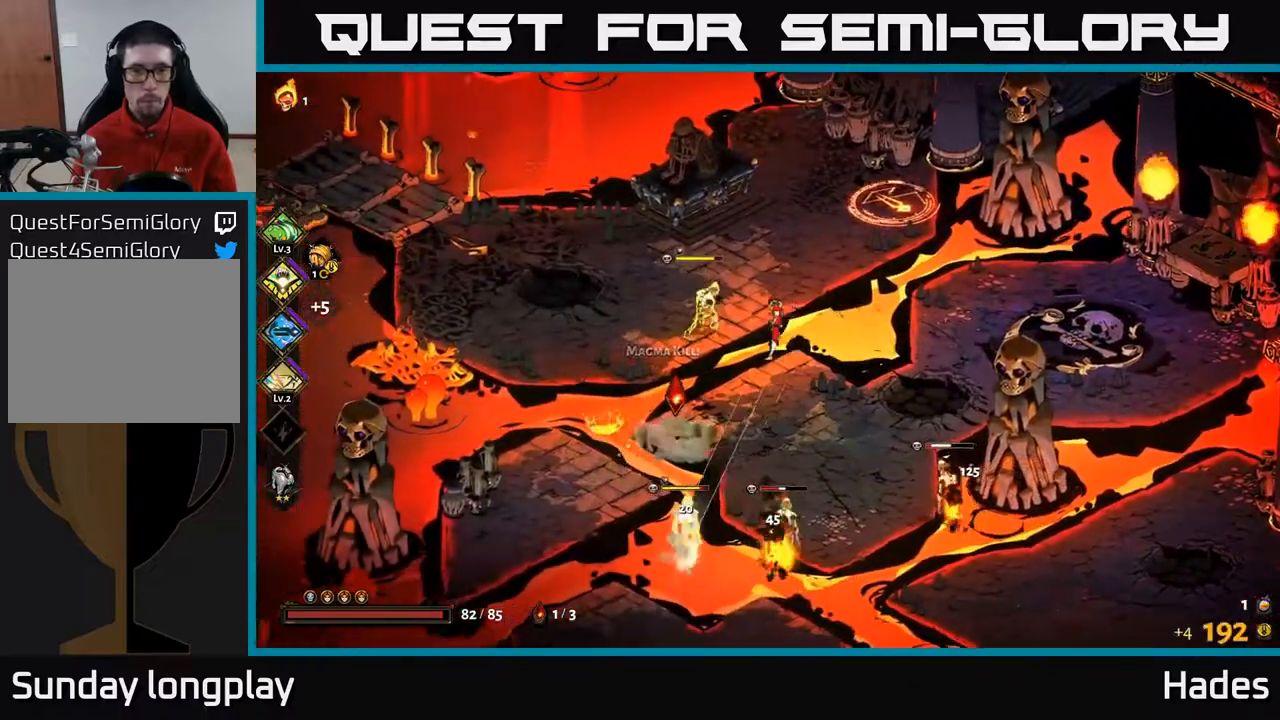
{"buttons": [], "left_stick": "down-left", "events": [[167, "A", "down"], [200, "X", "down"], [300, "X", "up"], [317, "A", "up"], [367, "A", "down"], [383, "X", "down"], [417, "left_stick", "down-left"], [450, "X", "up"], [483, "A", "up"]]}
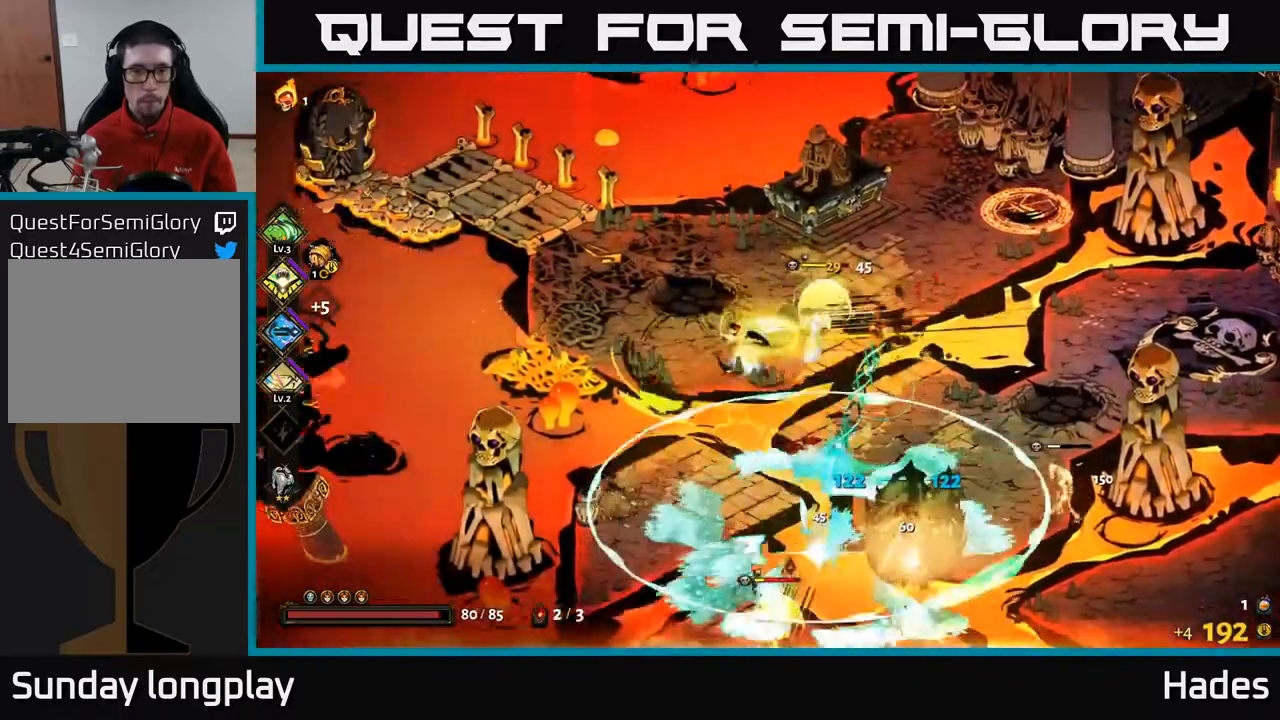
{"buttons": ["A"], "left_stick": "down-right", "events": [[67, "A", "down"], [67, "X", "down"], [83, "A", "up"], [167, "X", "up"], [267, "left_stick", "down-right"], [467, "A", "down"]]}
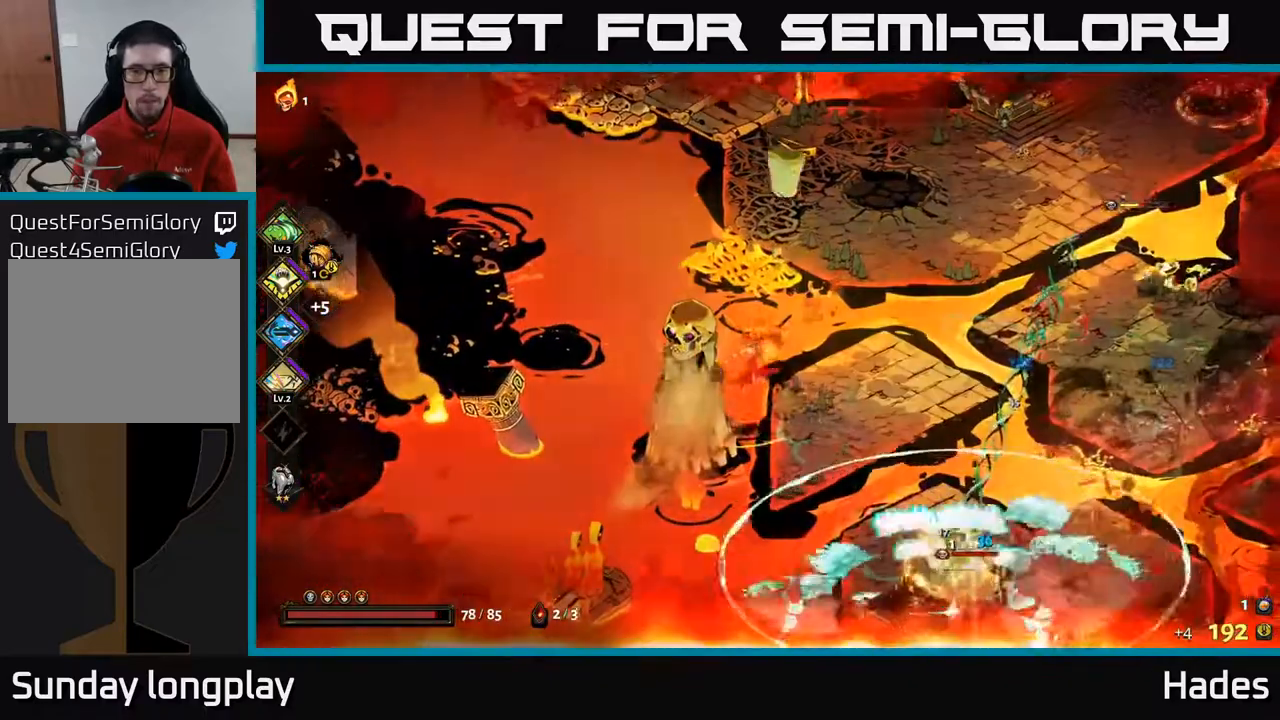
{"buttons": [], "left_stick": "right", "events": [[67, "A", "up"], [150, "left_stick", "right"]]}
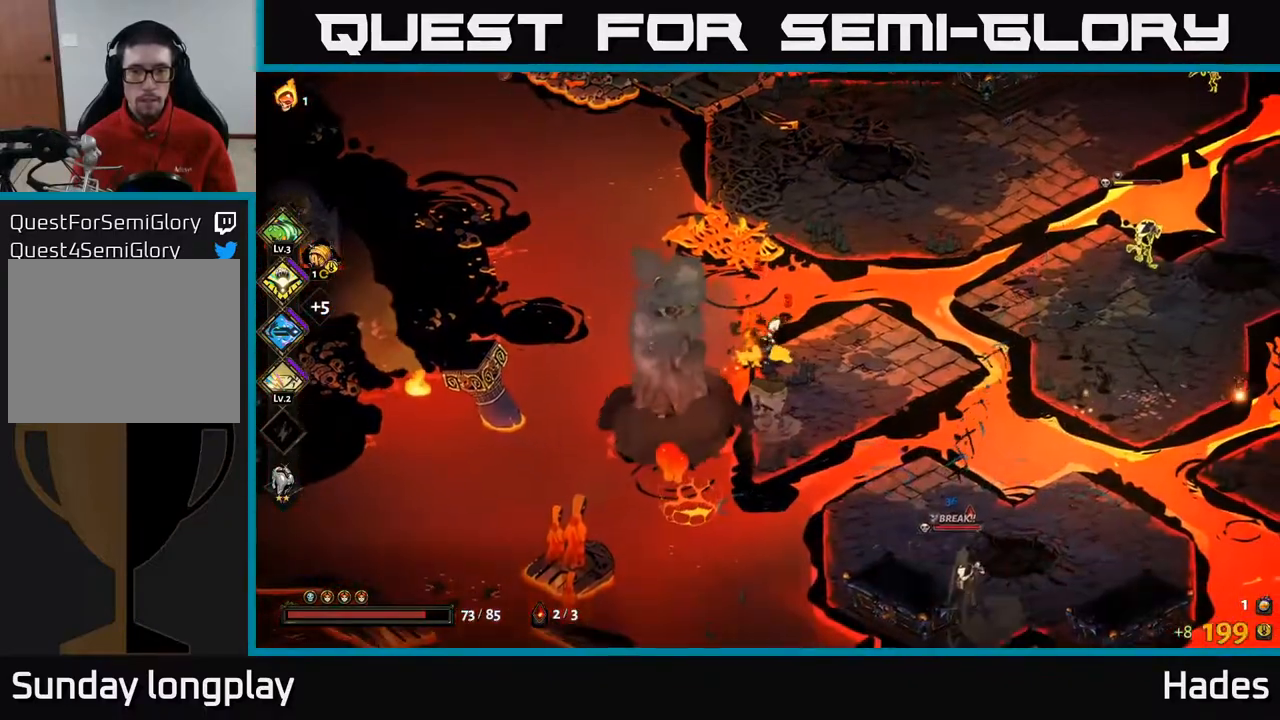
{"buttons": ["A", "X"], "left_stick": "up-right", "events": [[250, "A", "down"], [367, "A", "up"], [433, "A", "down"], [467, "left_stick", "up-right"], [500, "X", "down"]]}
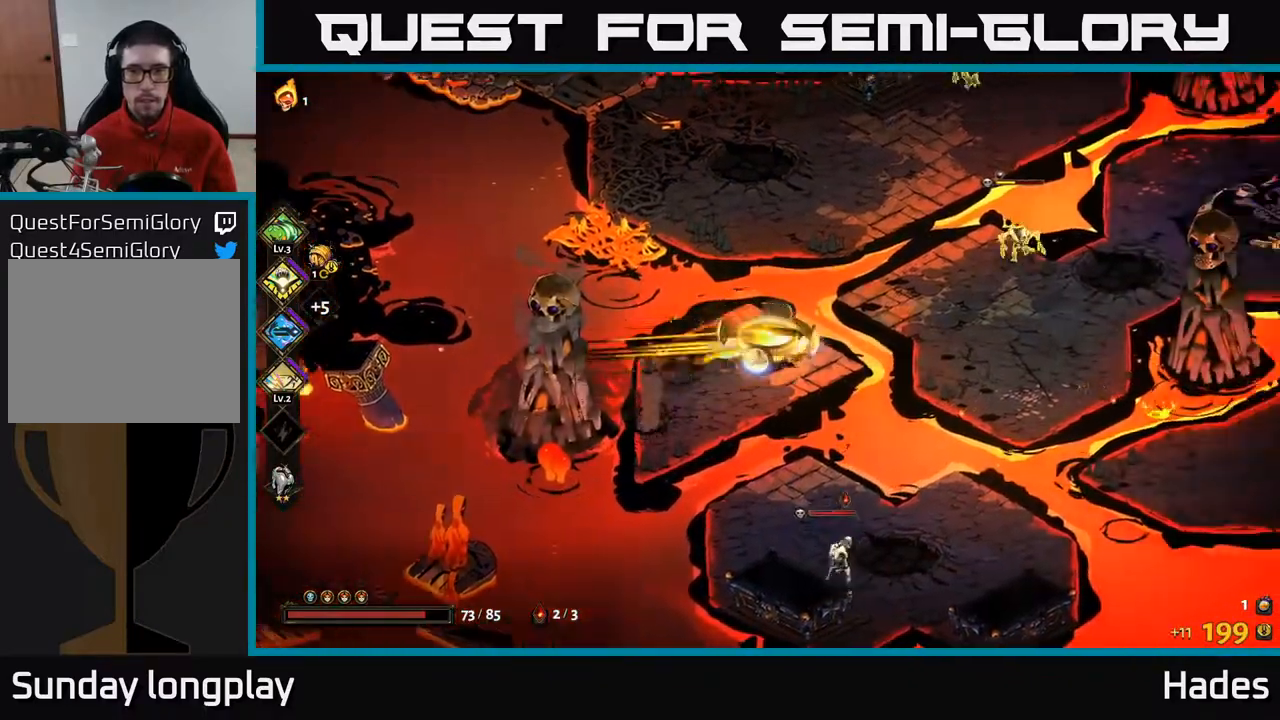
{"buttons": [], "left_stick": "down", "events": [[133, "A", "up"], [133, "X", "up"], [233, "X", "down"], [250, "left_stick", "center"], [333, "X", "up"], [383, "X", "down"], [450, "left_stick", "down"], [483, "X", "up"]]}
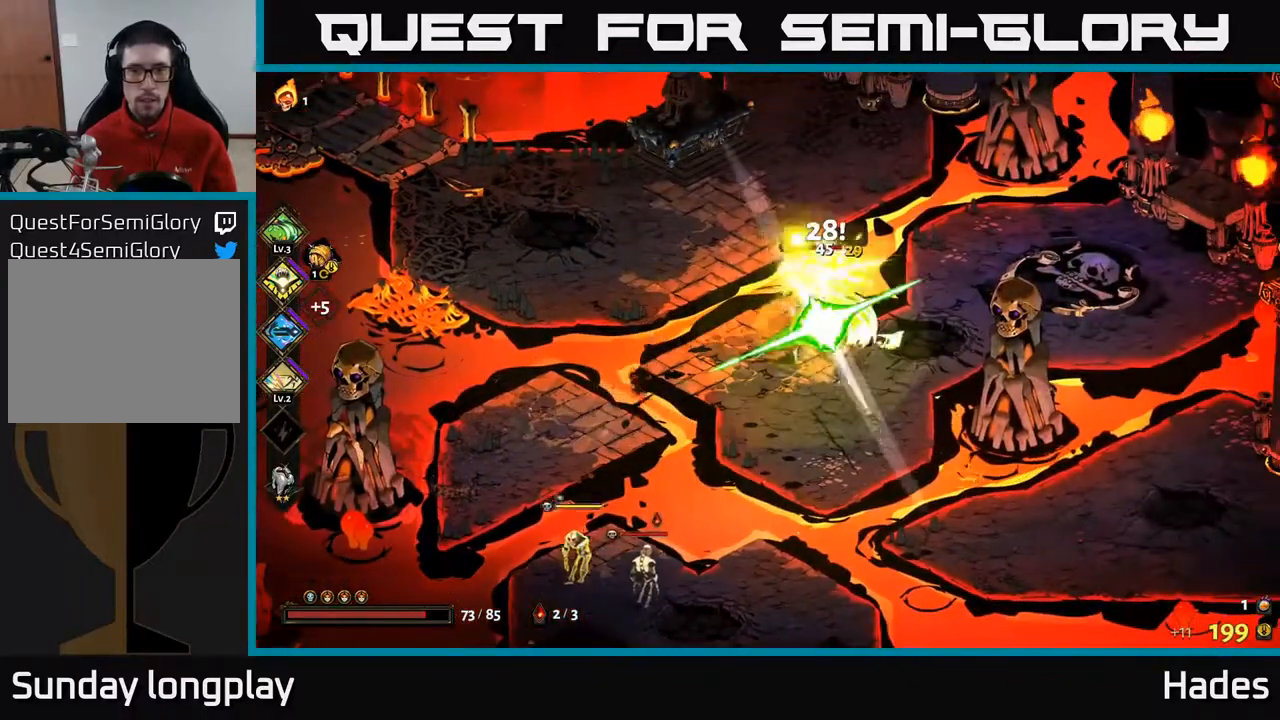
{"buttons": [], "left_stick": "left", "events": [[50, "A", "down"], [100, "X", "down"], [167, "left_stick", "right"], [183, "X", "up"], [233, "A", "up"], [250, "left_stick", "up"], [383, "left_stick", "left"]]}
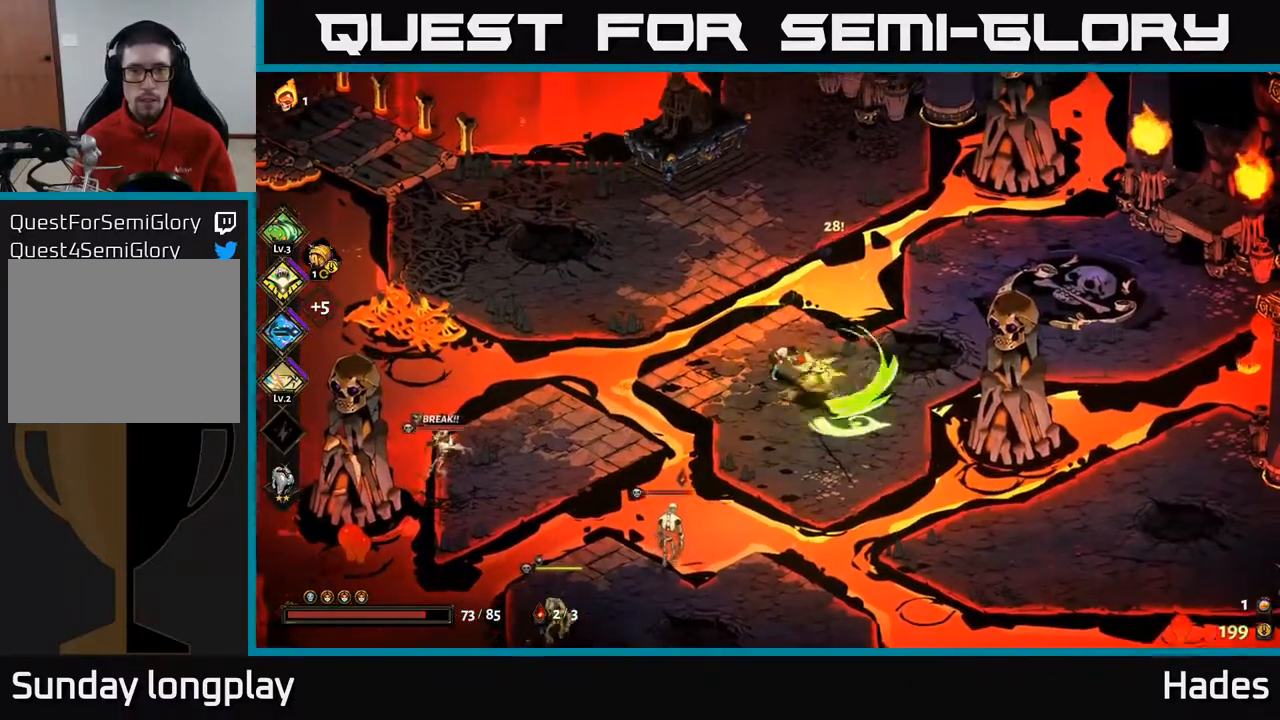
{"buttons": ["A"], "left_stick": "down", "events": [[17, "left_stick", "down-left"], [300, "left_stick", "down"], [350, "A", "down"]]}
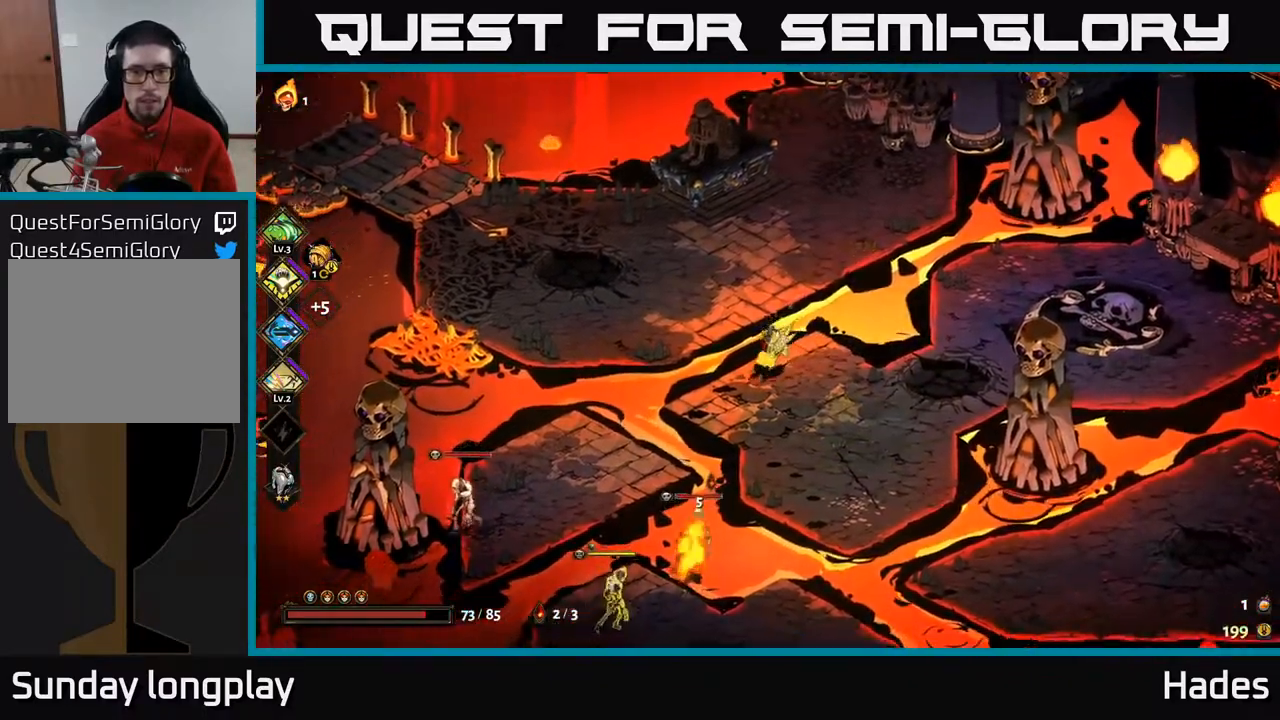
{"buttons": [], "left_stick": "down-left", "events": [[33, "A", "up"], [33, "X", "down"], [133, "A", "down"], [133, "X", "up"], [167, "A", "up"], [200, "A", "down"], [233, "X", "down"], [250, "A", "up"], [300, "X", "up"], [300, "left_stick", "down-left"], [400, "A", "down"], [400, "X", "down"], [467, "X", "up"], [500, "A", "up"]]}
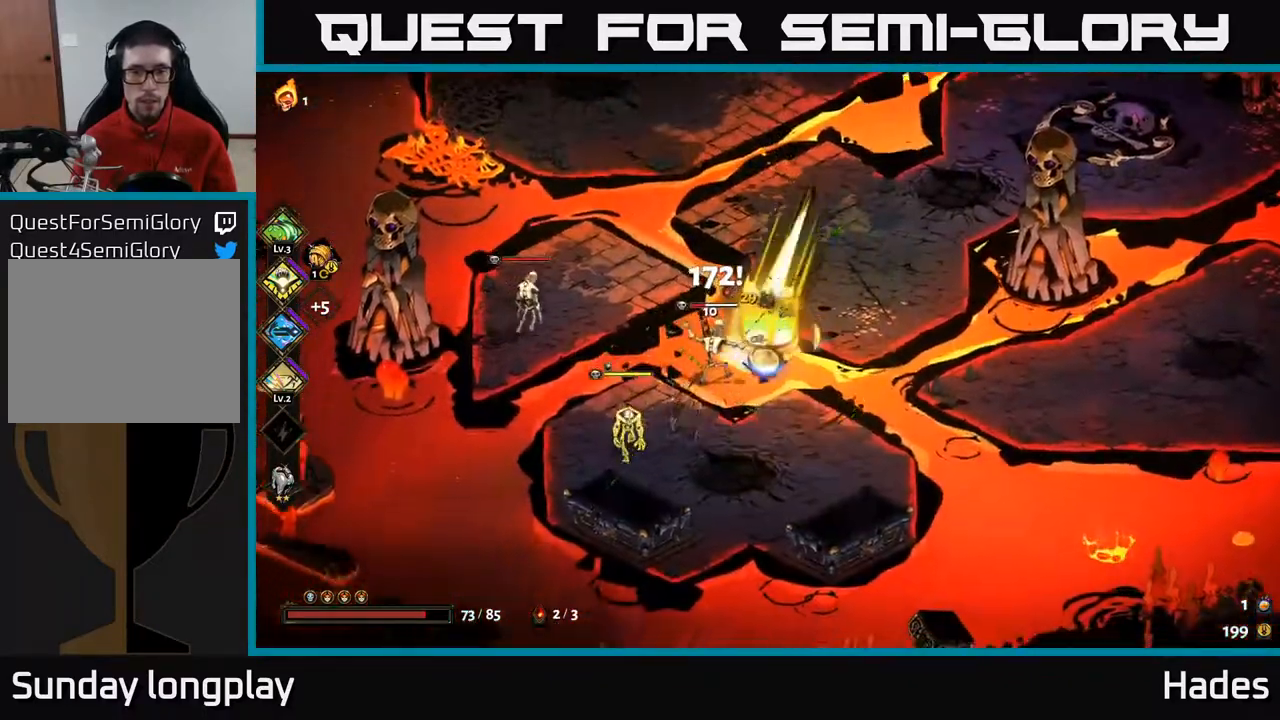
{"buttons": ["B"], "left_stick": "up-left", "events": [[67, "A", "down"], [100, "X", "down"], [183, "A", "up"], [183, "X", "up"], [300, "left_stick", "up"], [467, "left_stick", "up-left"], [500, "B", "down"]]}
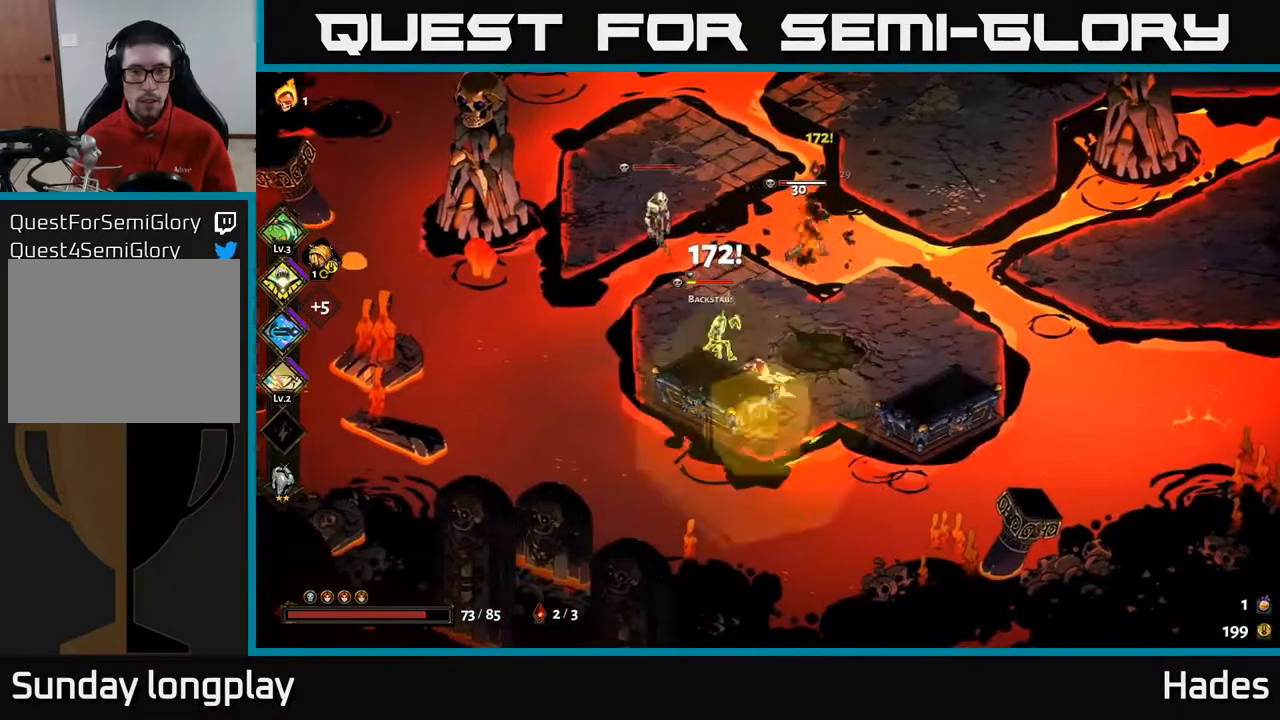
{"buttons": [], "left_stick": "up-left", "events": [[133, "B", "up"]]}
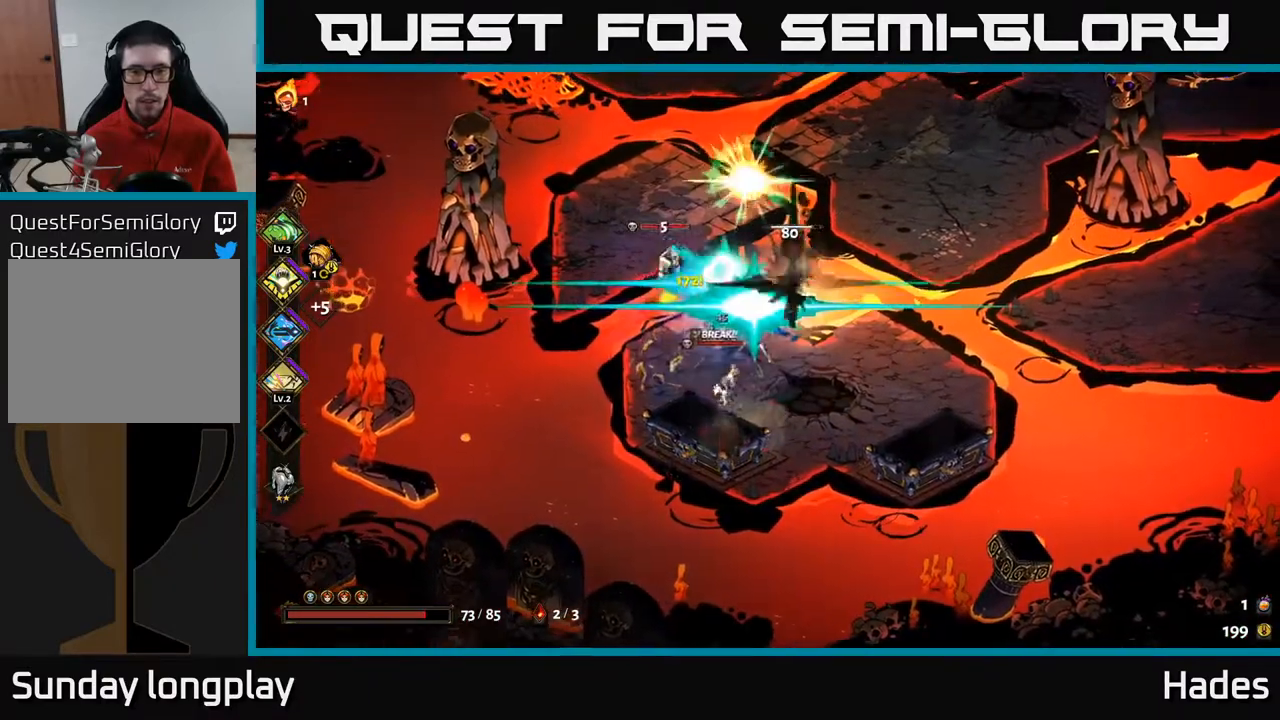
{"buttons": ["X"], "left_stick": "up-right", "events": [[33, "A", "down"], [33, "X", "down"], [133, "X", "up"], [150, "A", "up"], [217, "A", "down"], [217, "left_stick", "up"], [233, "X", "down"], [317, "left_stick", "up-right"], [350, "A", "up"], [417, "A", "down"], [450, "A", "up"]]}
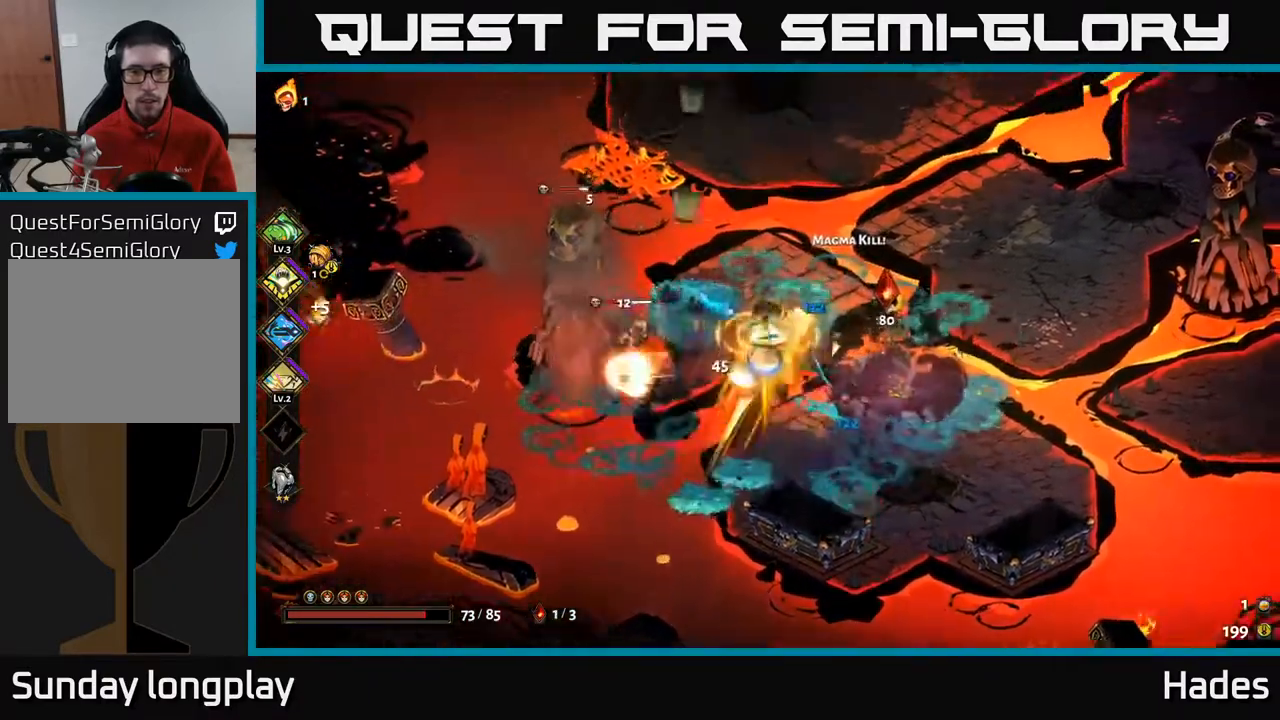
{"buttons": ["A"], "left_stick": "right", "events": [[17, "X", "up"], [83, "left_stick", "down-right"], [200, "left_stick", "down"], [383, "A", "down"], [417, "left_stick", "right"]]}
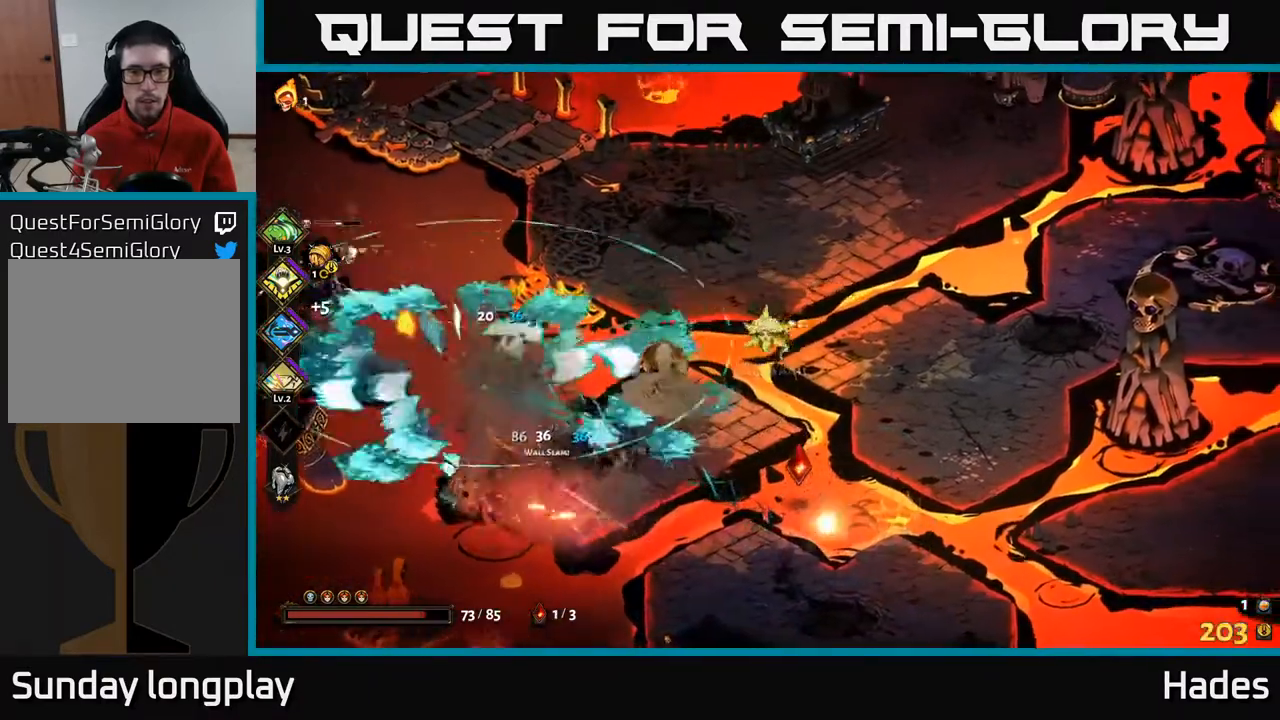
{"buttons": [], "left_stick": "down-right", "events": [[17, "A", "up"], [450, "left_stick", "down-right"]]}
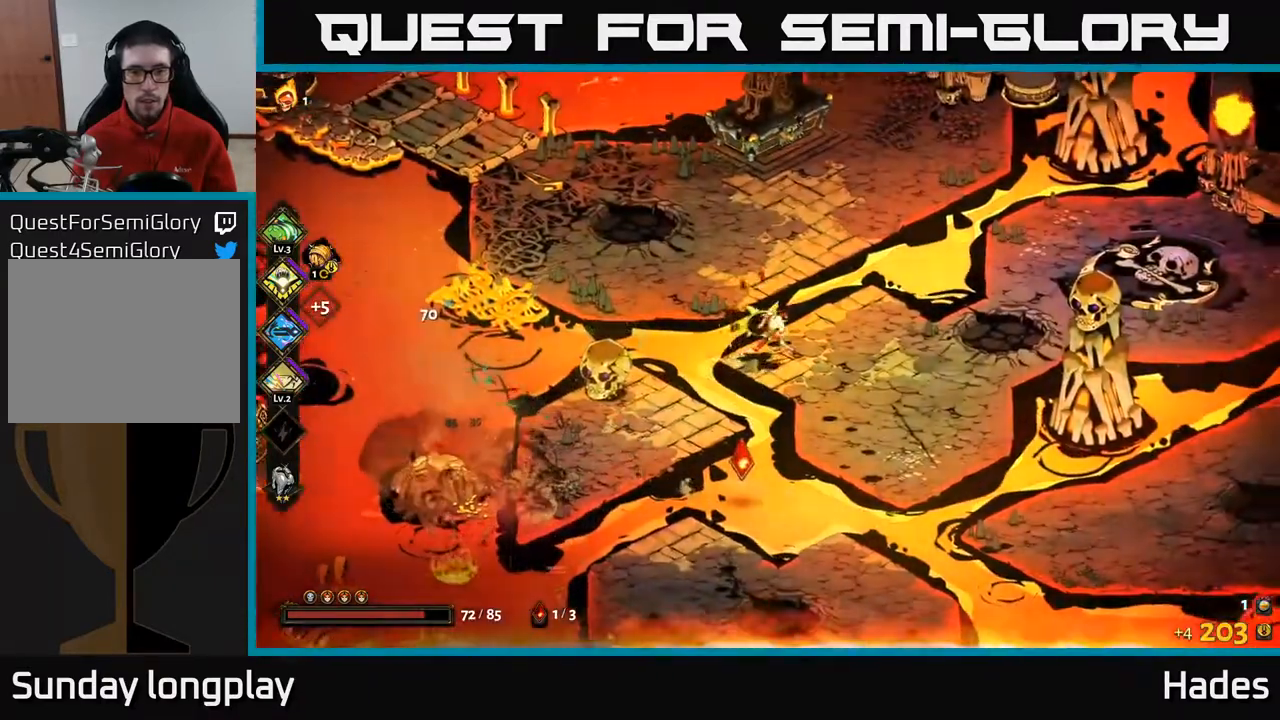
{"buttons": [], "left_stick": "down", "events": [[33, "left_stick", "down"], [183, "left_stick", "down-left"], [200, "A", "down"], [350, "A", "up"], [467, "left_stick", "down"]]}
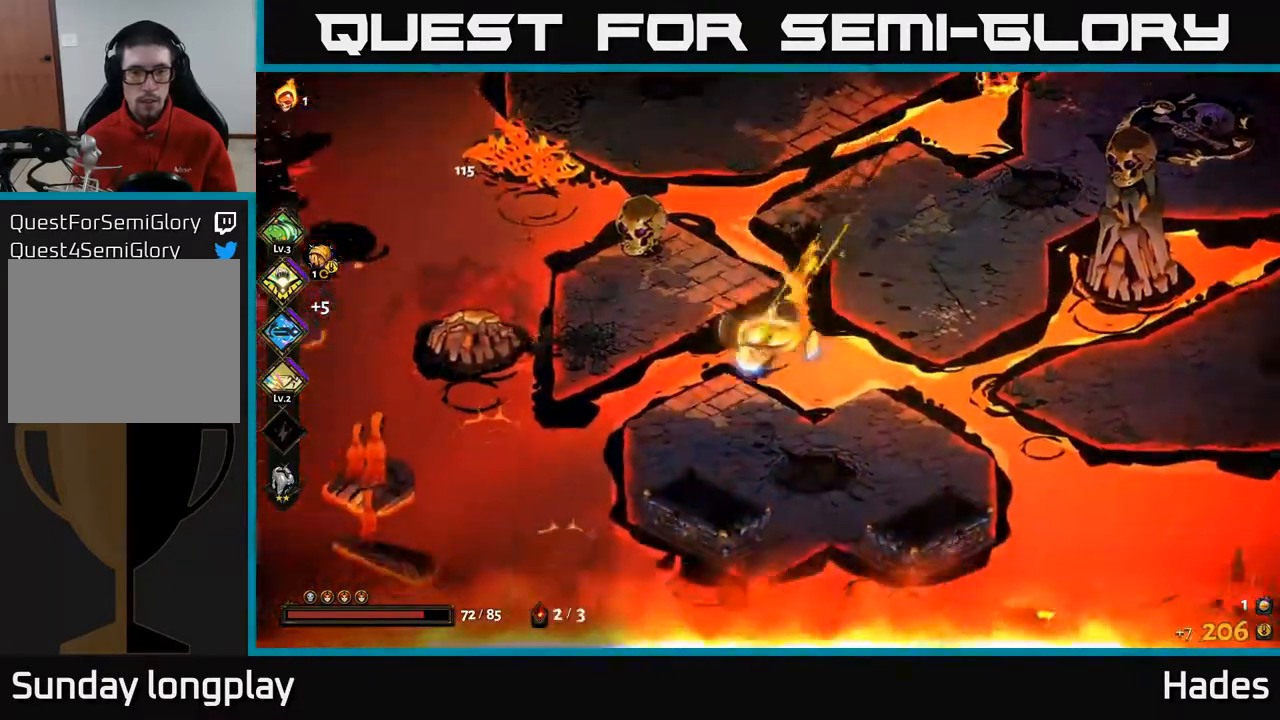
{"buttons": ["A"], "left_stick": "up-left", "events": [[133, "left_stick", "down-right"], [267, "left_stick", "left"], [400, "left_stick", "up-left"], [500, "A", "down"]]}
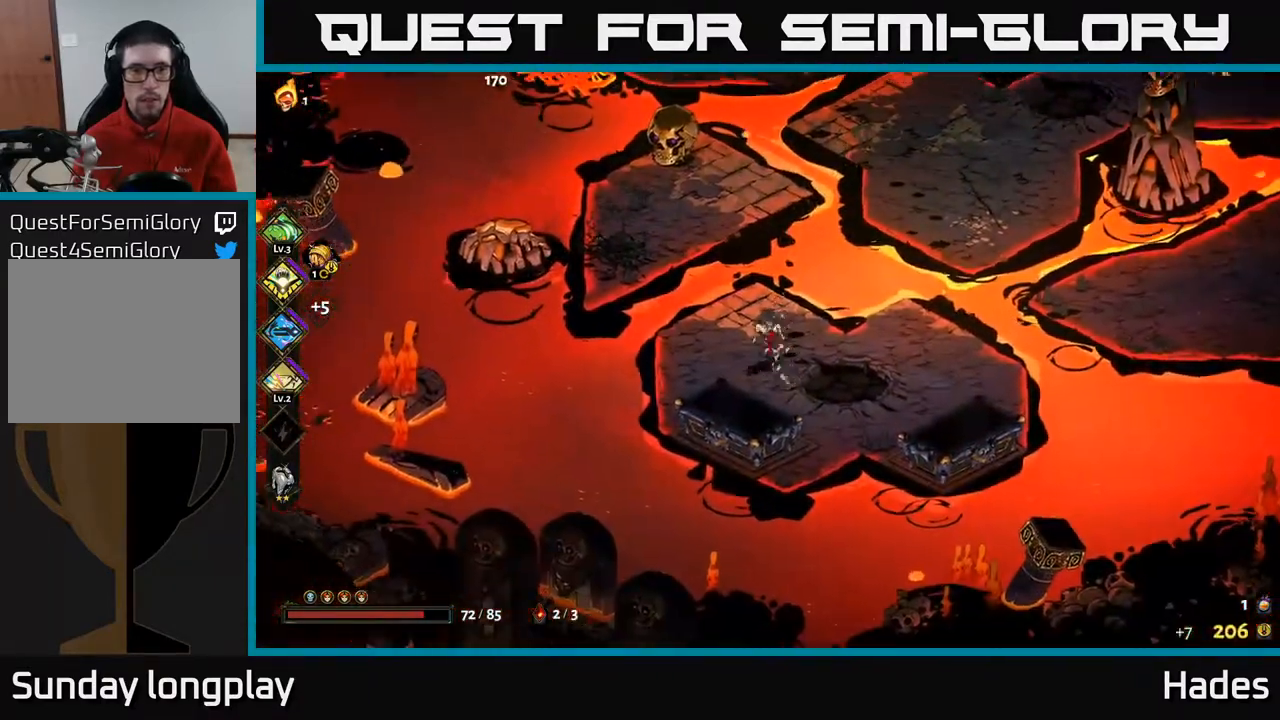
{"buttons": [], "left_stick": "center", "events": [[83, "left_stick", "up"], [167, "A", "up"], [400, "left_stick", "center"]]}
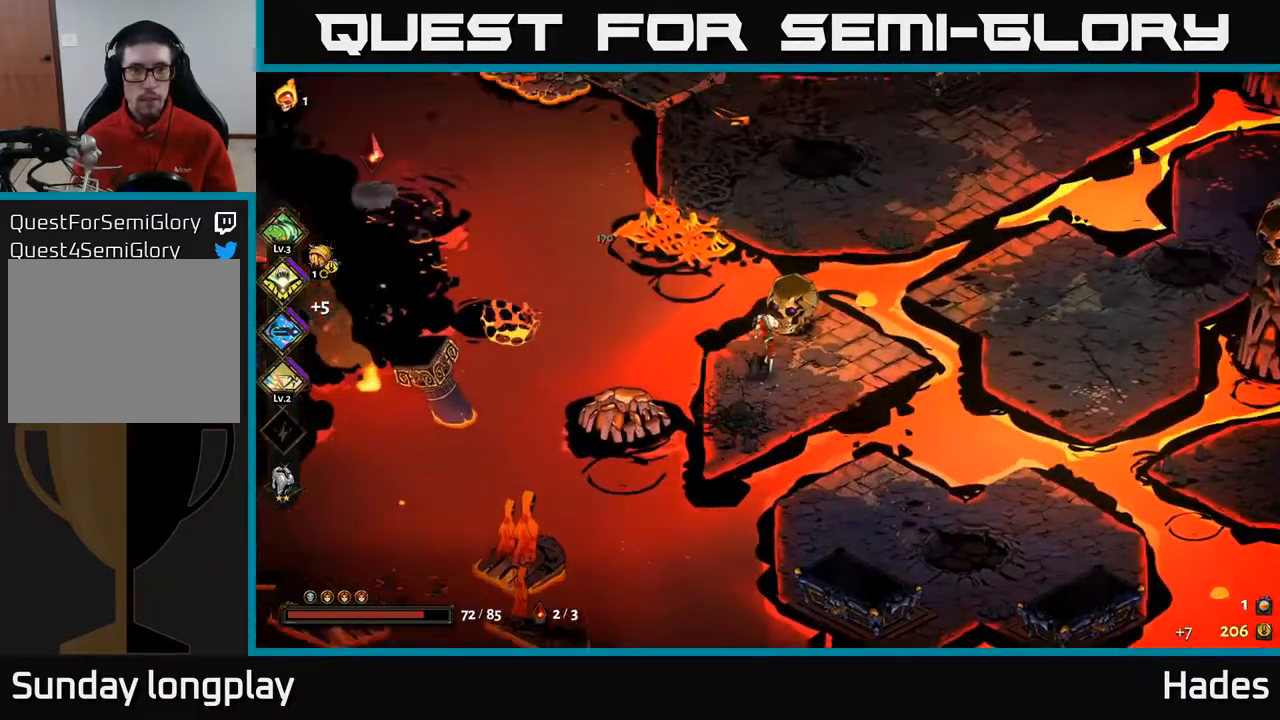
{"buttons": ["A"], "left_stick": "up-right", "events": [[433, "left_stick", "up-right"], [483, "A", "down"]]}
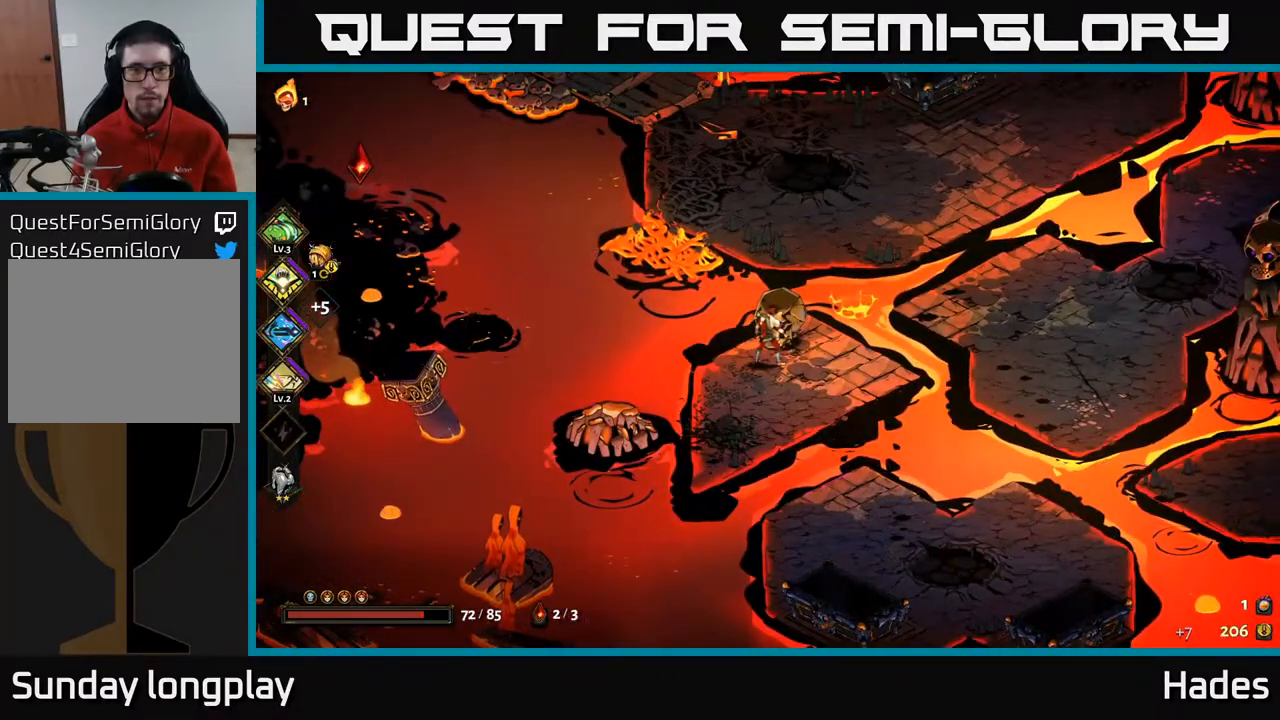
{"buttons": [], "left_stick": "down-right", "events": [[17, "left_stick", "up"], [117, "A", "up"], [417, "left_stick", "center"], [483, "left_stick", "down-right"]]}
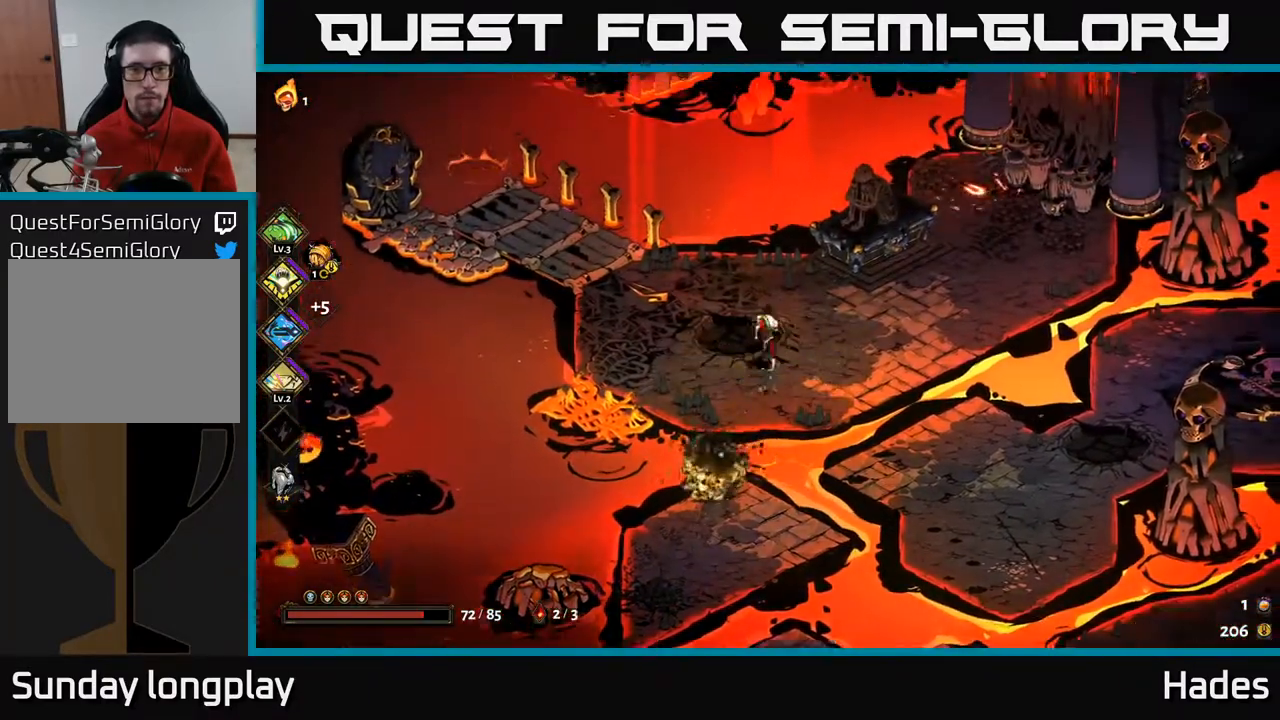
{"buttons": [], "left_stick": "down-right", "events": [[283, "A", "down"], [417, "A", "up"]]}
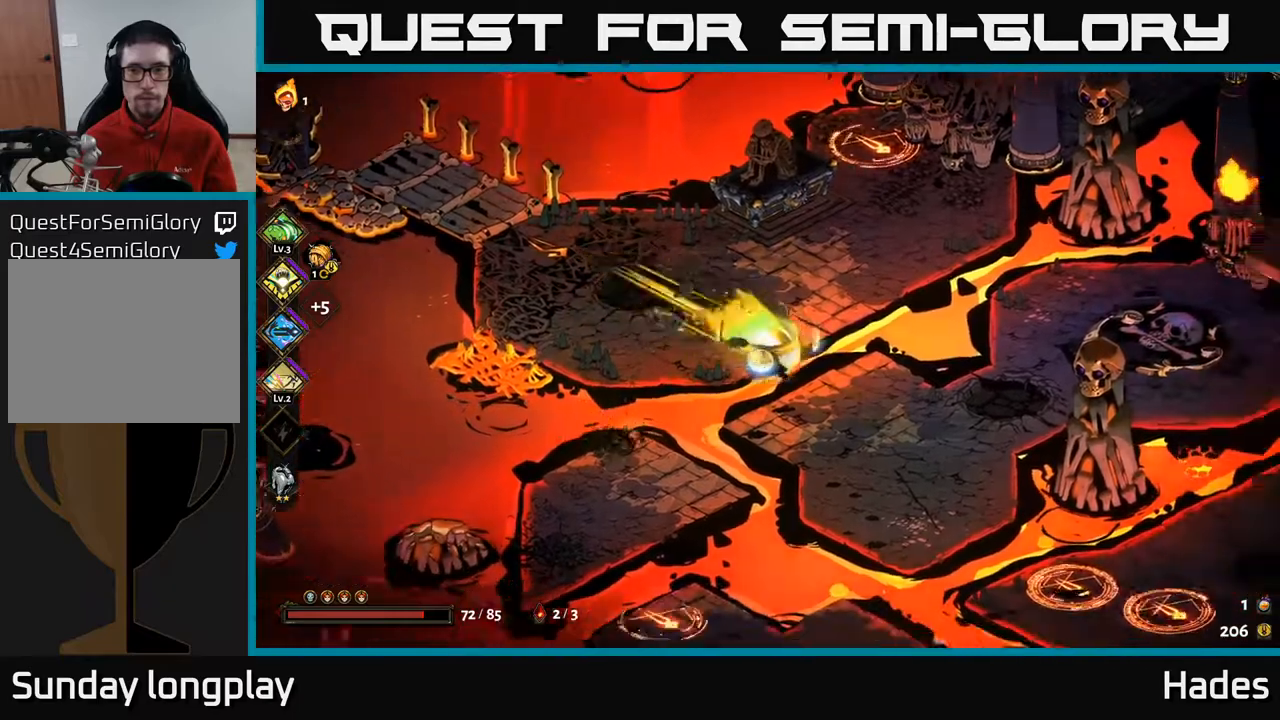
{"buttons": [], "left_stick": "down-right", "events": [[333, "left_stick", "center"], [500, "left_stick", "down-right"]]}
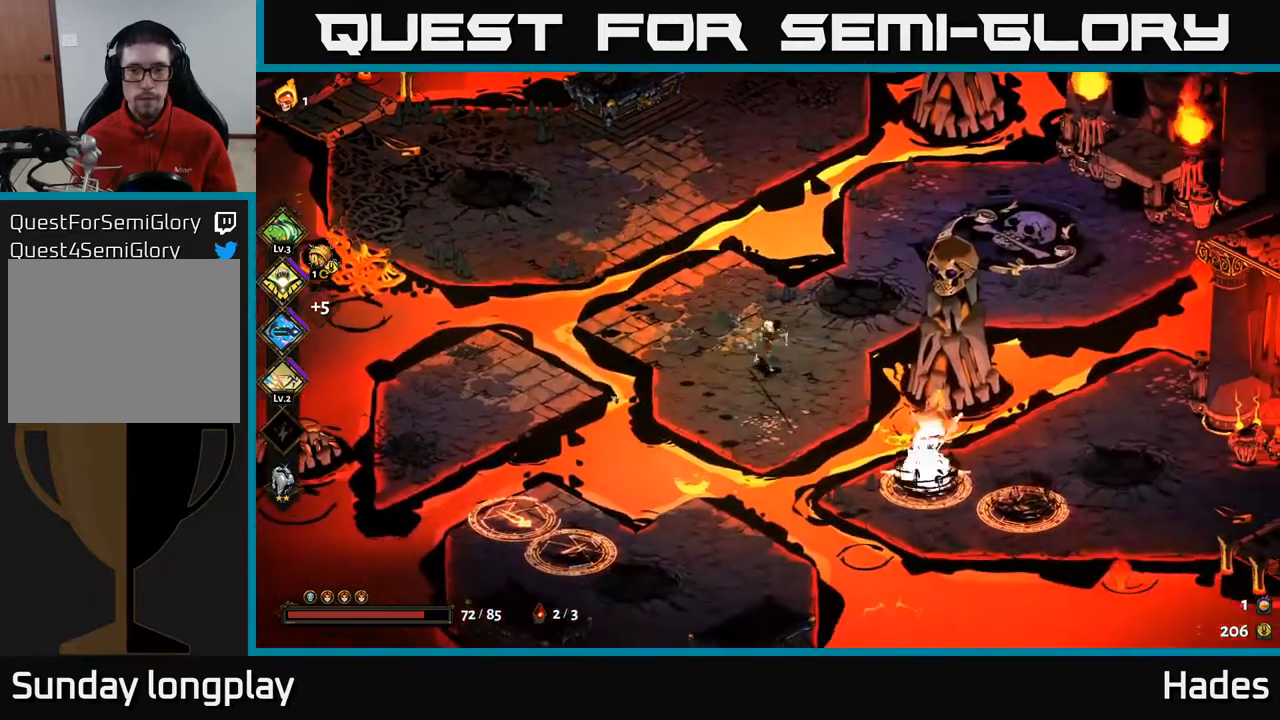
{"buttons": [], "left_stick": "center", "events": [[117, "B", "down"], [217, "B", "up"], [367, "left_stick", "center"]]}
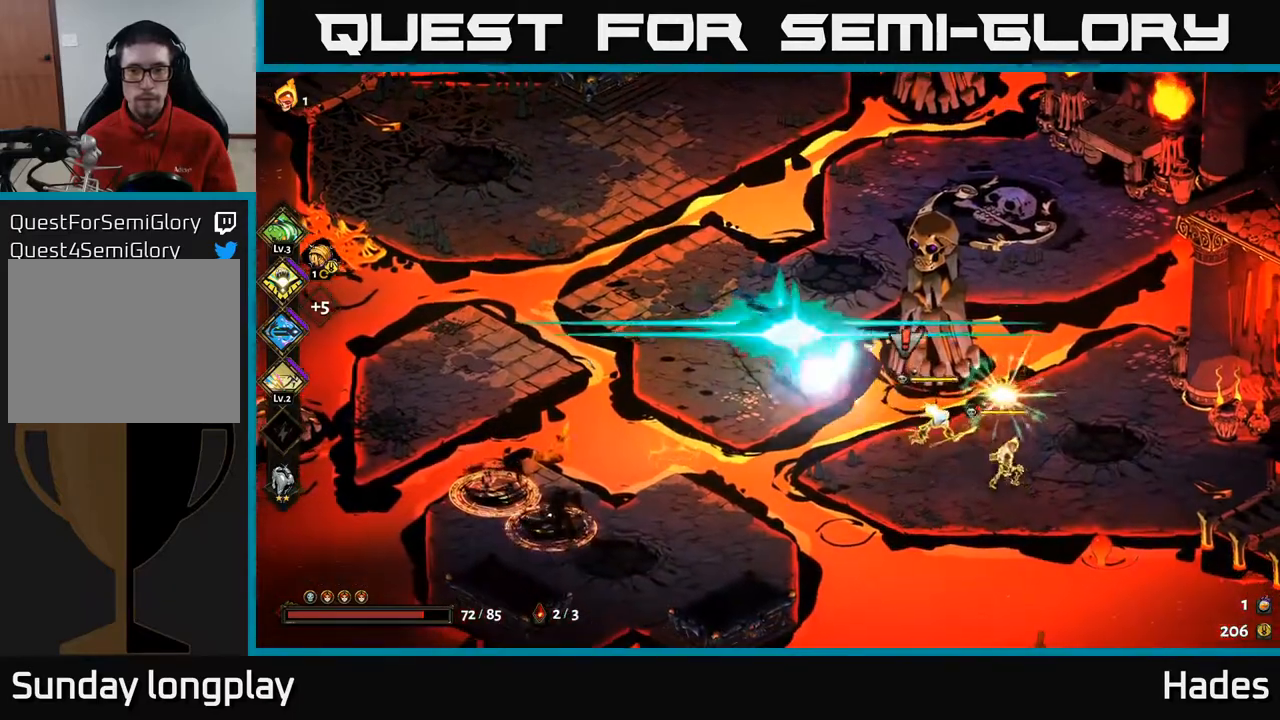
{"buttons": [], "left_stick": "down-right", "events": [[100, "left_stick", "down-right"], [350, "A", "down"], [483, "A", "up"]]}
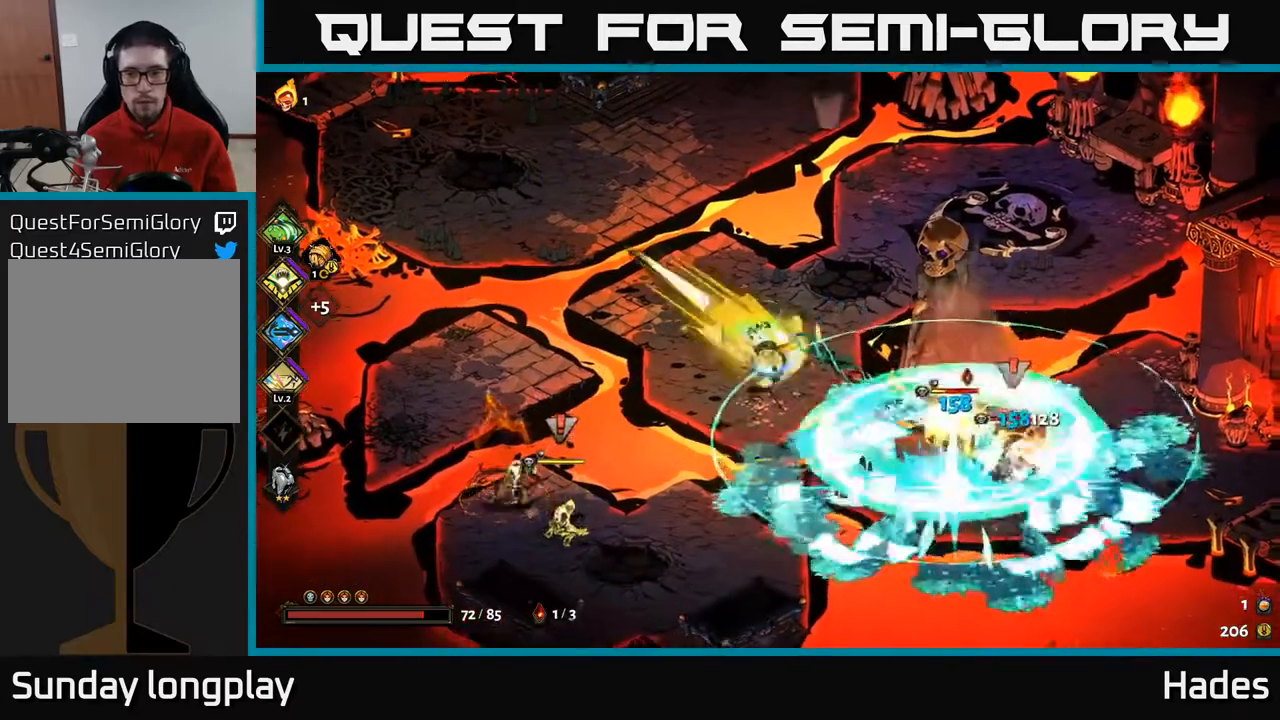
{"buttons": ["X"], "left_stick": "up-right", "events": [[50, "A", "down"], [100, "X", "down"], [183, "X", "up"], [217, "A", "up"], [217, "left_stick", "right"], [300, "A", "down"], [300, "X", "down"], [383, "A", "up"], [383, "X", "up"], [383, "left_stick", "up-right"], [500, "X", "down"]]}
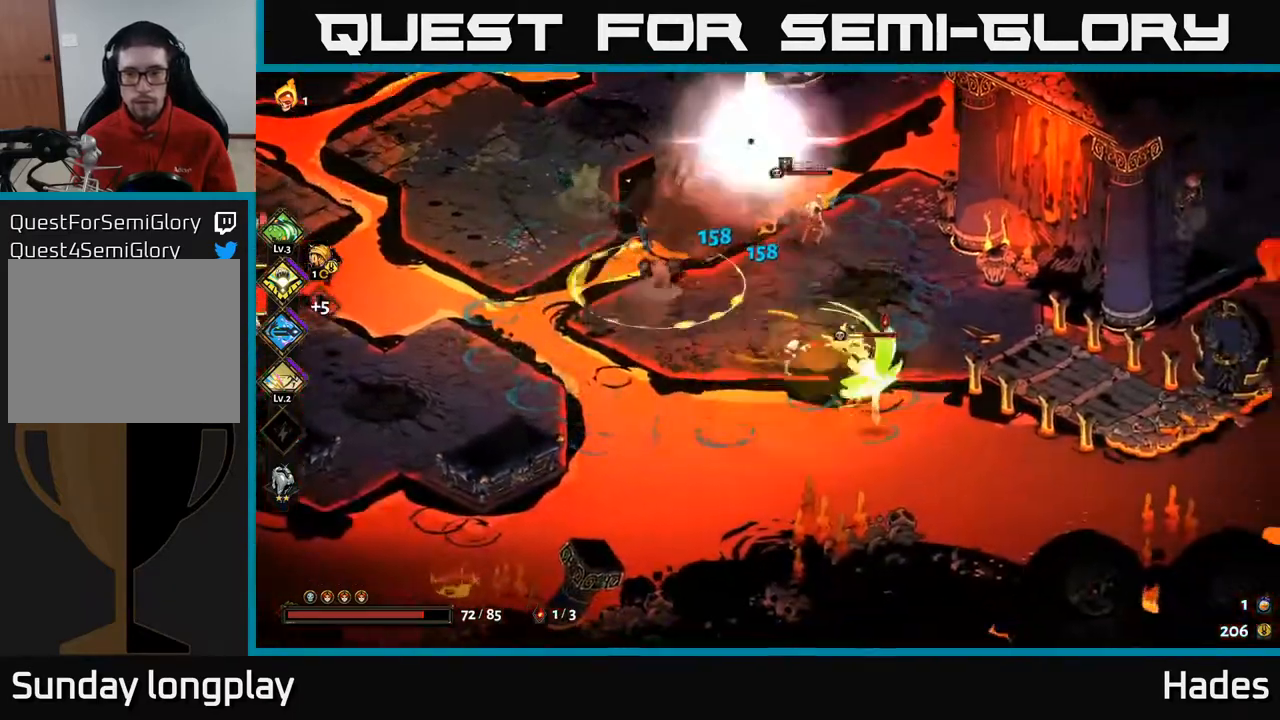
{"buttons": ["X"], "left_stick": "right", "events": [[50, "A", "down"], [83, "X", "up"], [133, "A", "up"], [167, "A", "down"], [217, "A", "up"], [283, "X", "down"], [317, "A", "down"], [333, "X", "up"], [433, "X", "down"], [433, "left_stick", "right"], [450, "A", "up"]]}
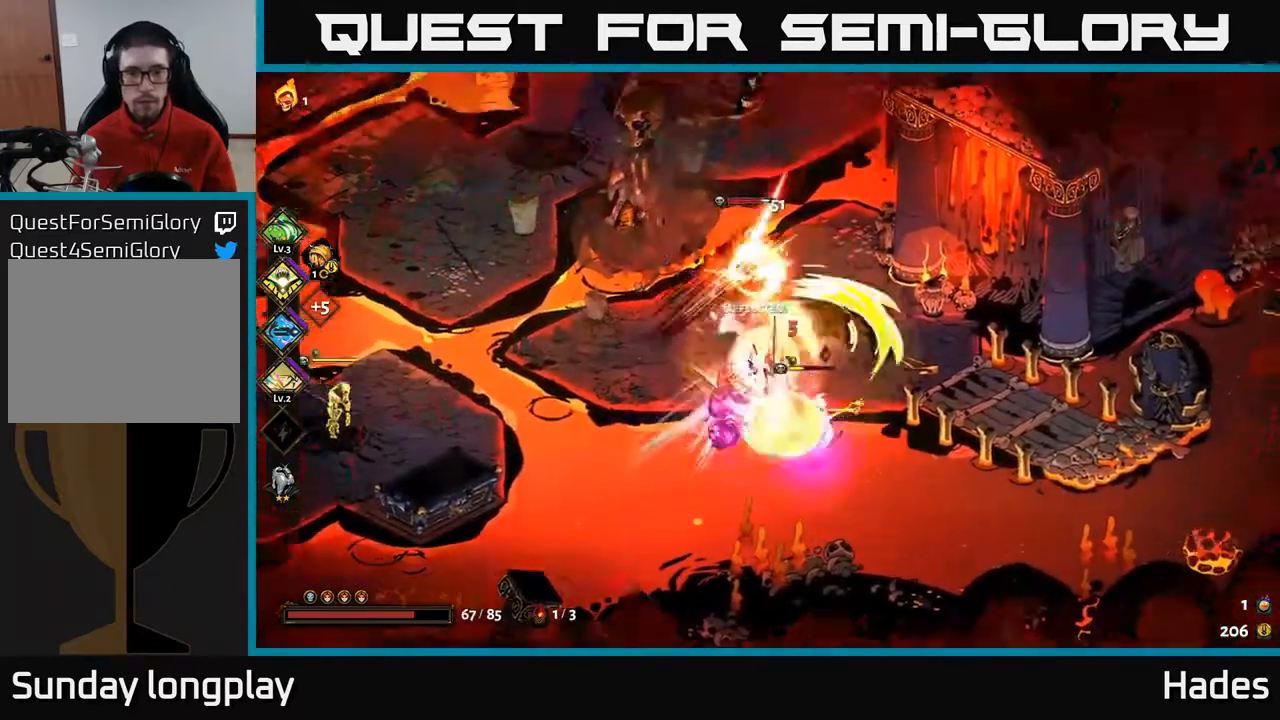
{"buttons": [], "left_stick": "up", "events": [[17, "X", "up"], [17, "left_stick", "down-right"], [100, "A", "down"], [100, "X", "down"], [167, "left_stick", "down"], [183, "X", "up"], [250, "A", "up"], [333, "left_stick", "center"], [467, "left_stick", "up"]]}
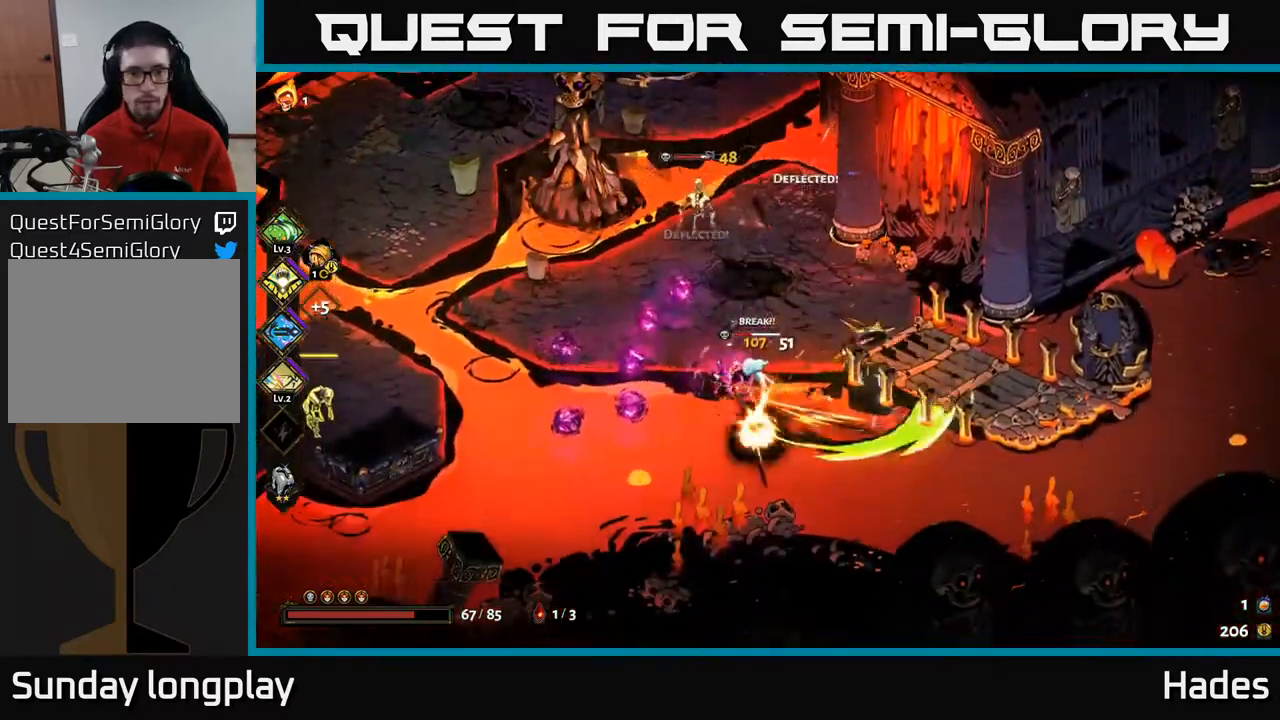
{"buttons": ["A"], "left_stick": "down-left", "events": [[267, "A", "down"], [300, "X", "down"], [350, "A", "up"], [400, "left_stick", "left"], [450, "left_stick", "down-left"], [483, "X", "up"], [500, "A", "down"]]}
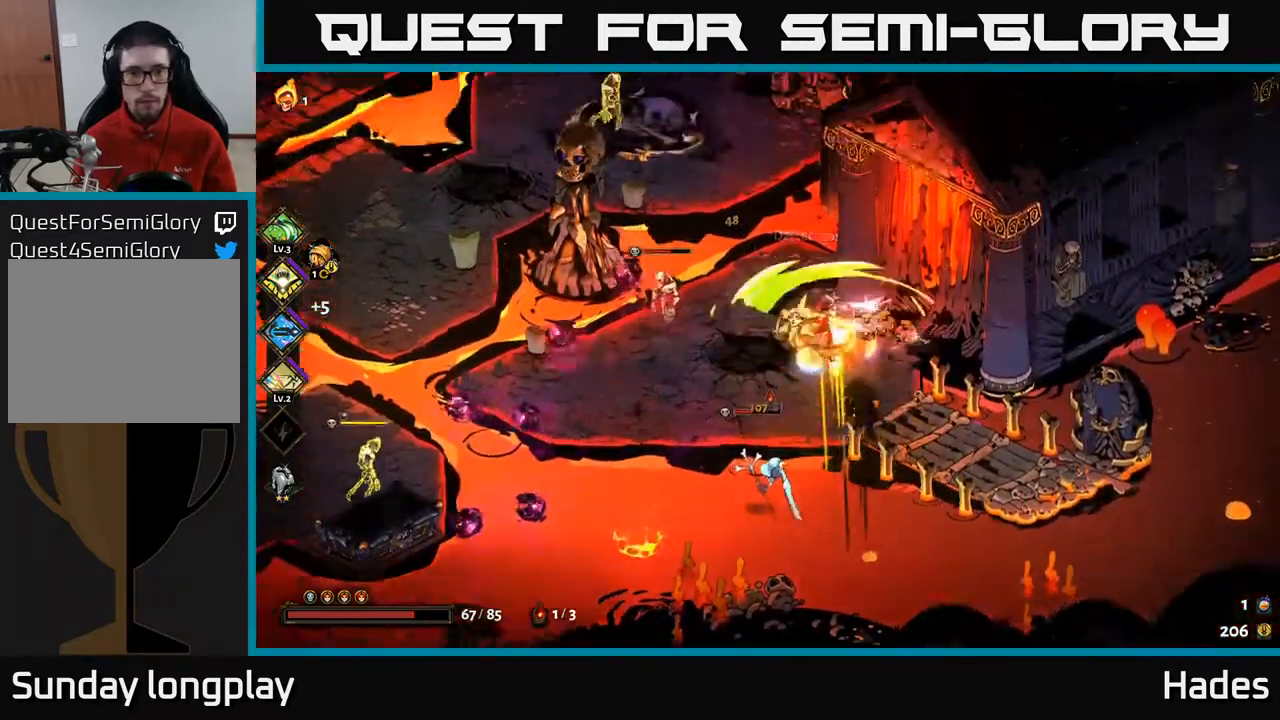
{"buttons": [], "left_stick": "up", "events": [[133, "A", "up"], [133, "X", "down"], [133, "left_stick", "down"], [183, "X", "up"], [283, "left_stick", "down-left"], [400, "left_stick", "center"], [467, "left_stick", "up"]]}
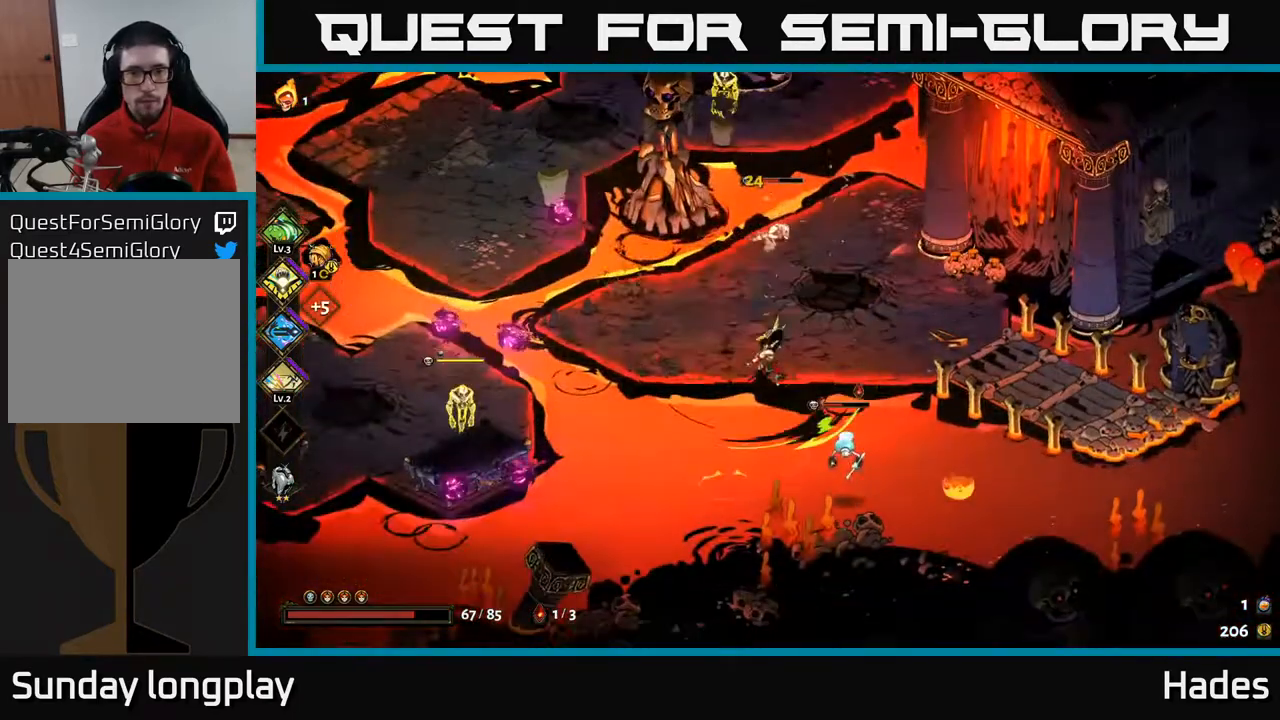
{"buttons": [], "left_stick": "up-right", "events": [[83, "X", "down"], [217, "X", "up"], [383, "left_stick", "up-right"]]}
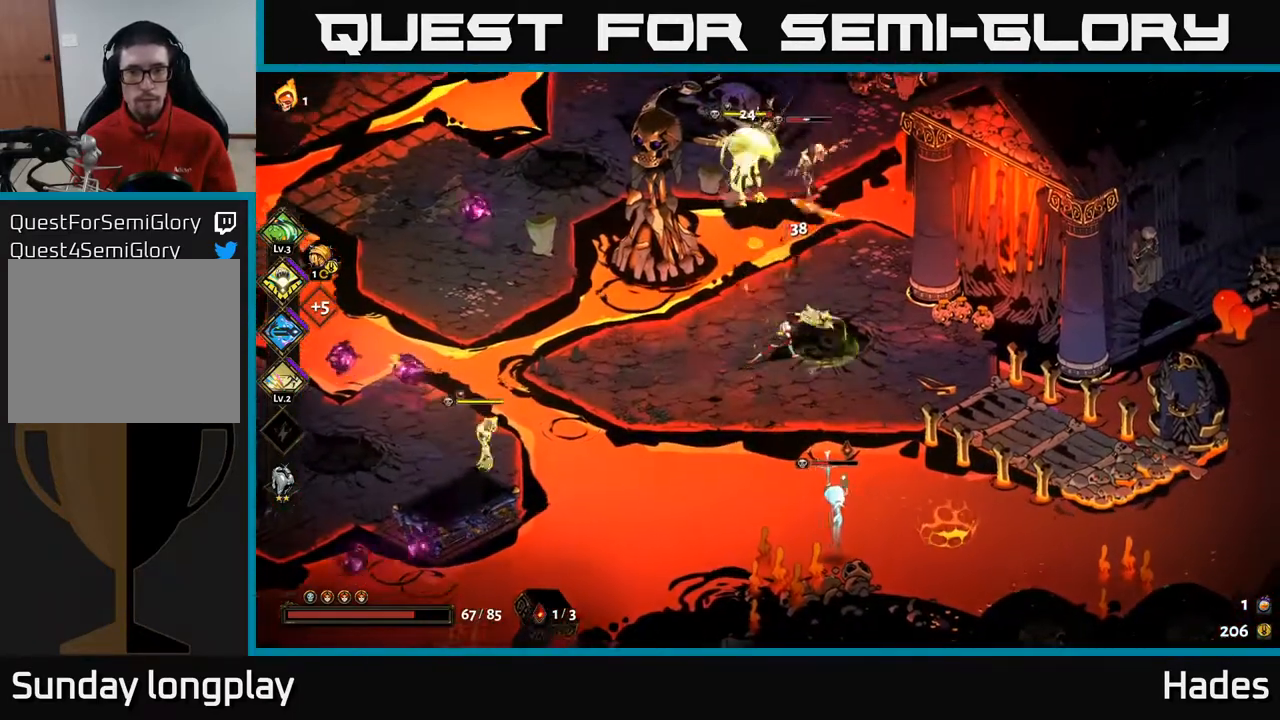
{"buttons": ["A"], "left_stick": "up", "events": [[200, "left_stick", "up"], [267, "A", "down"], [283, "X", "down"], [400, "X", "up"], [417, "A", "up"], [467, "A", "down"]]}
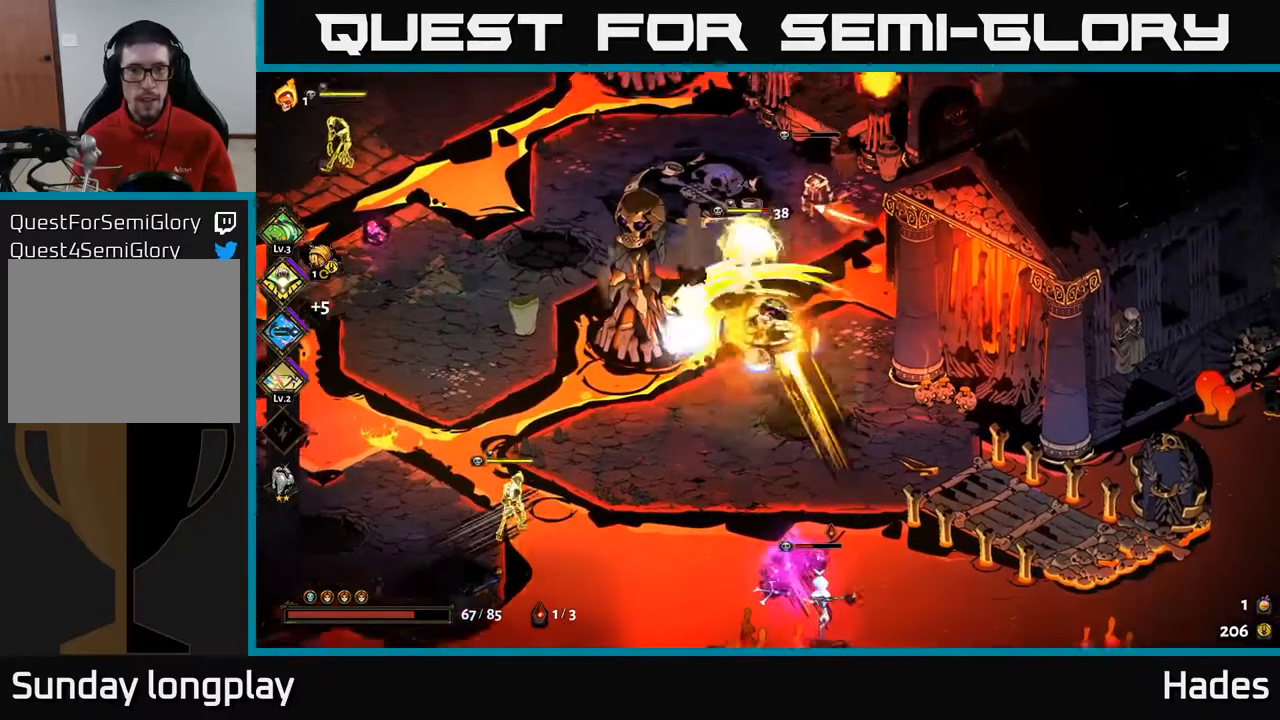
{"buttons": [], "left_stick": "center", "events": [[33, "X", "down"], [67, "X", "up"], [200, "A", "up"], [200, "X", "down"], [200, "left_stick", "right"], [283, "X", "up"], [283, "left_stick", "down-right"], [400, "X", "down"], [400, "left_stick", "center"], [467, "X", "up"]]}